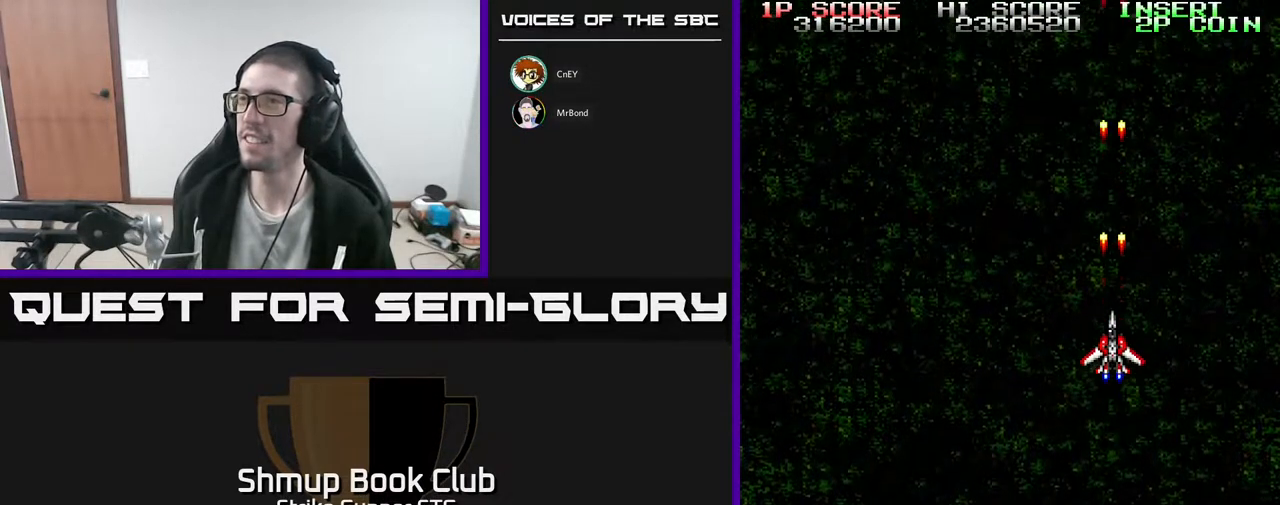
Gameplay with a controller (Xbox layout); each line is a JSON object with the inputs held at the frame after it. "events" lists button and stick changes between this image and that frame as [ms after this image, input, new state], when the widget could be followed in between. Not read: A SELECT START.
{"buttons": [], "left_stick": "center", "right_stick": "center", "events": []}
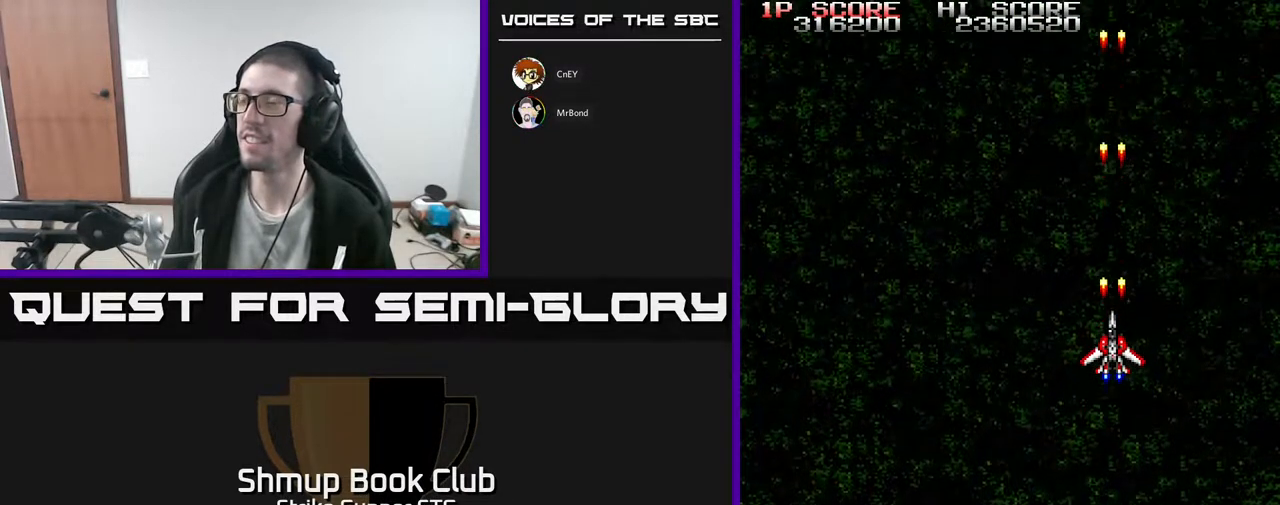
{"buttons": [], "left_stick": "center", "right_stick": "center", "events": []}
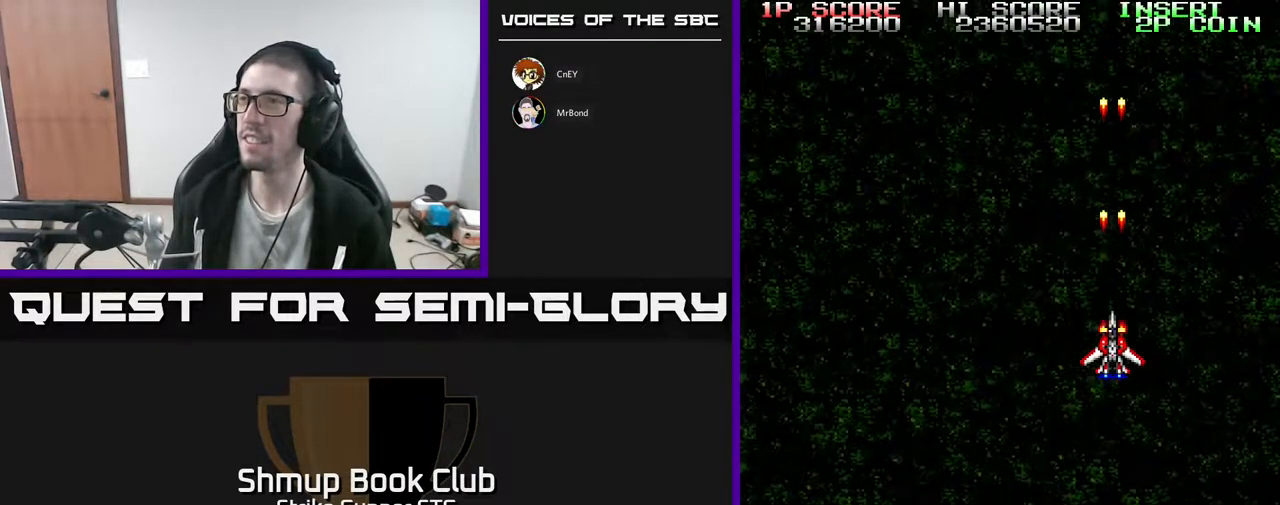
{"buttons": [], "left_stick": "center", "right_stick": "center", "events": []}
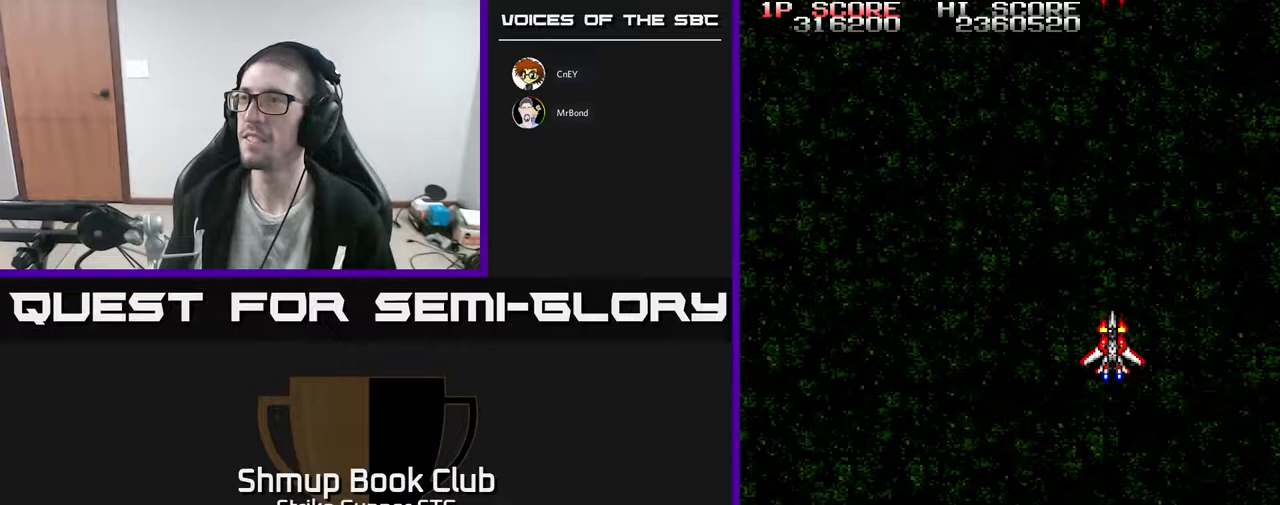
{"buttons": [], "left_stick": "center", "right_stick": "center", "events": []}
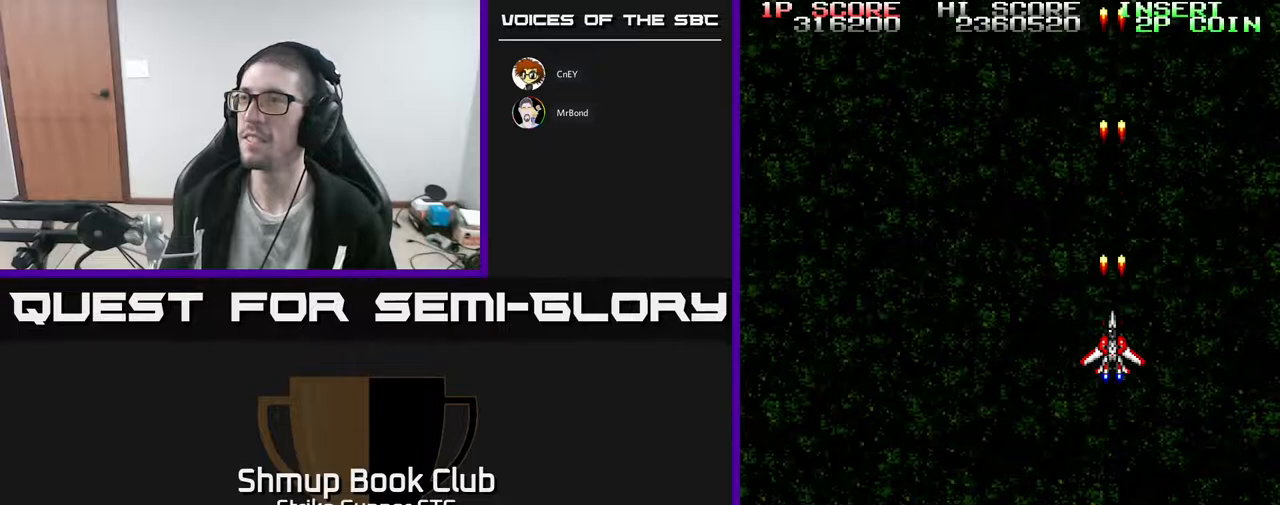
{"buttons": [], "left_stick": "center", "right_stick": "center", "events": []}
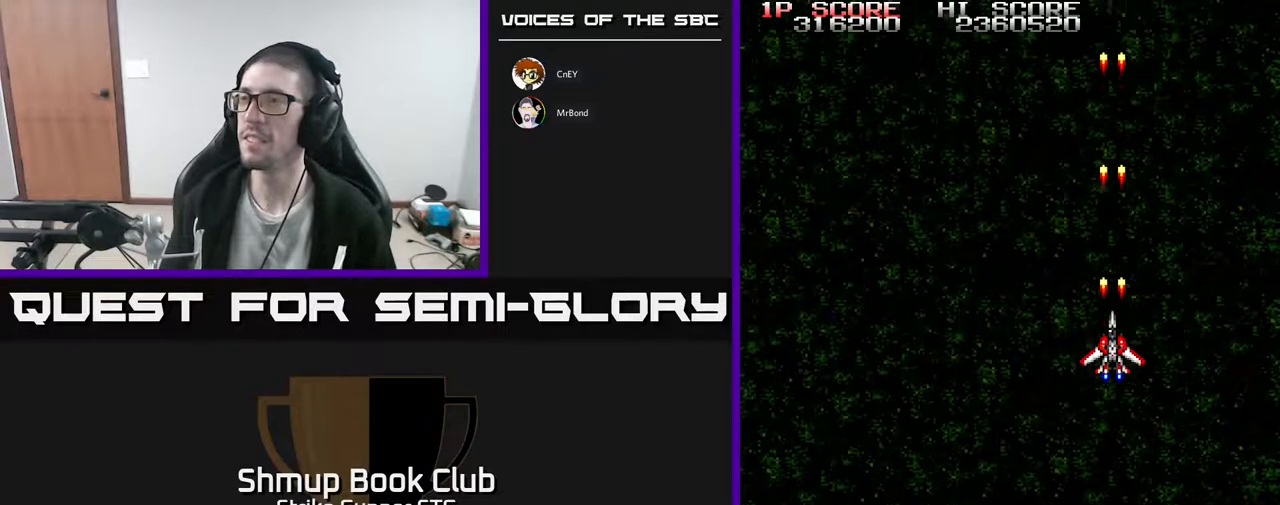
{"buttons": [], "left_stick": "center", "right_stick": "center", "events": []}
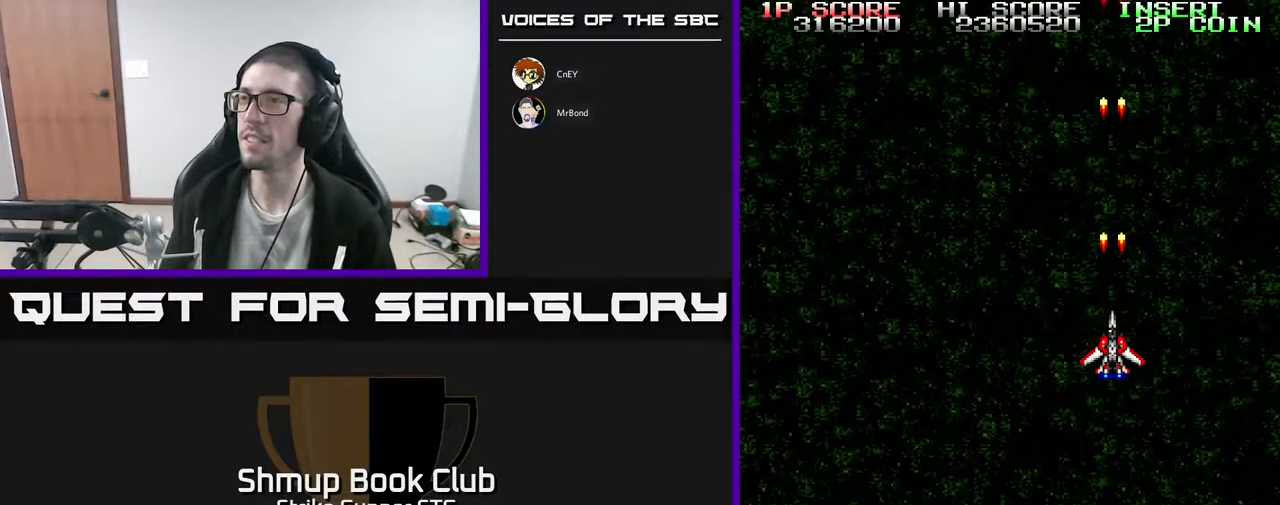
{"buttons": [], "left_stick": "center", "right_stick": "center", "events": []}
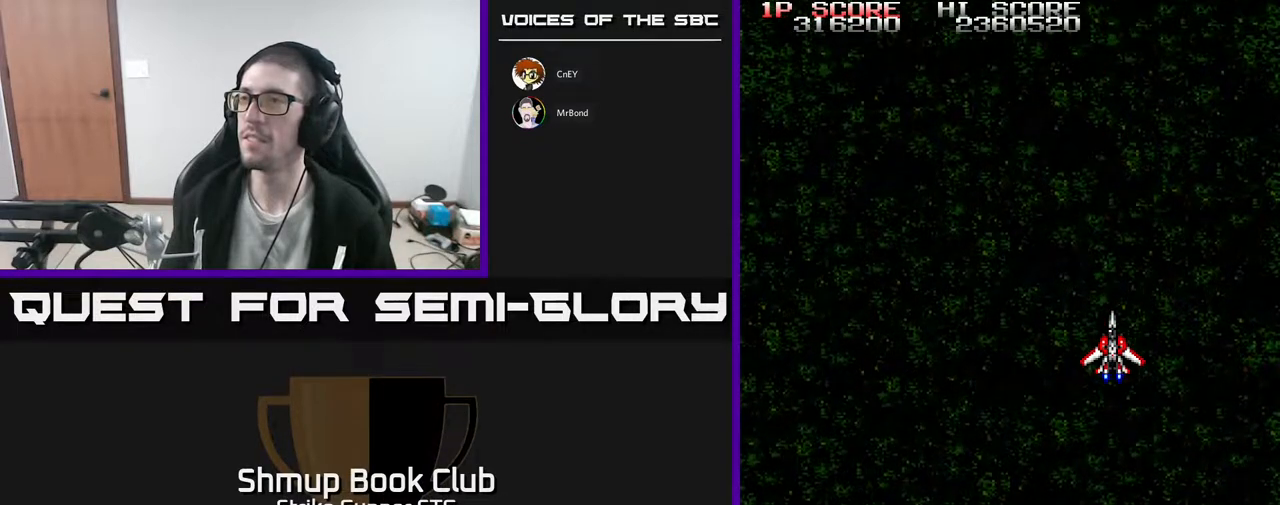
{"buttons": [], "left_stick": "center", "right_stick": "center", "events": [[317, "DPAD_LEFT", "down"], [483, "DPAD_LEFT", "up"]]}
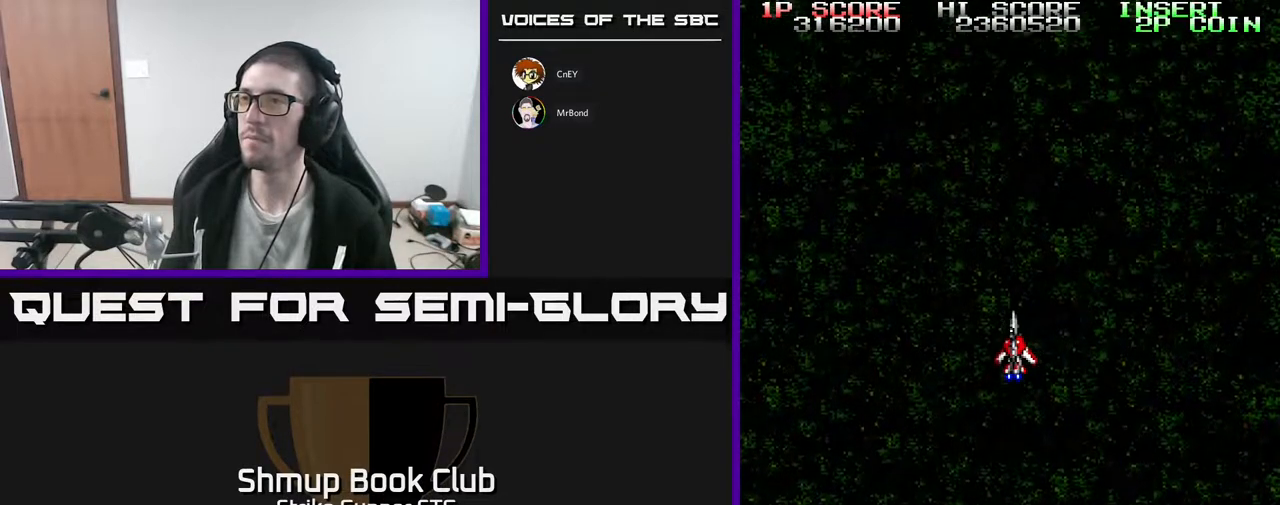
{"buttons": [], "left_stick": "center", "right_stick": "center", "events": []}
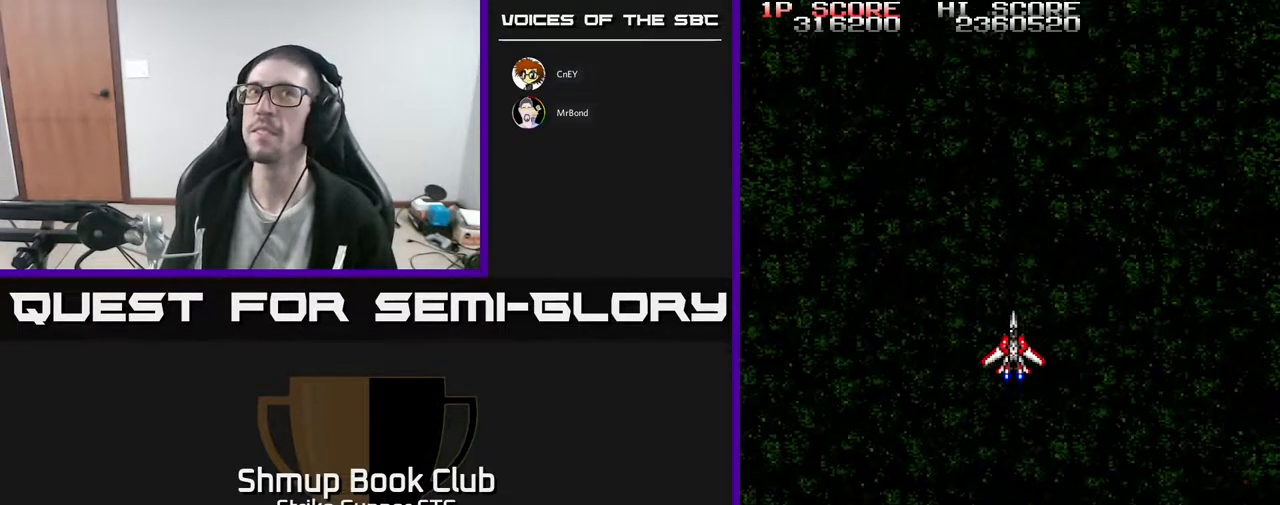
{"buttons": [], "left_stick": "center", "right_stick": "center", "events": []}
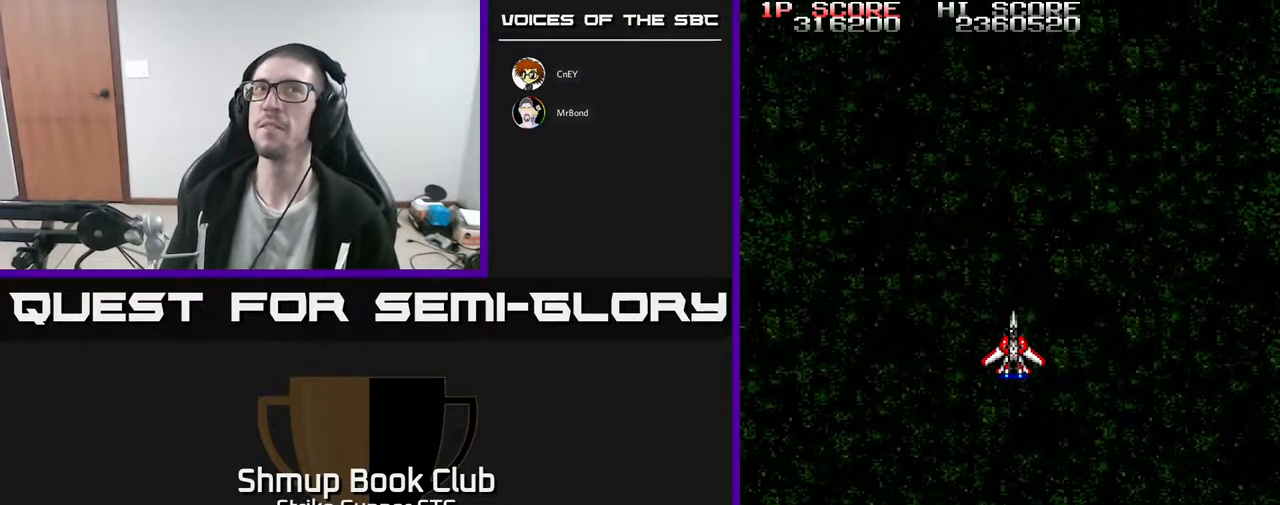
{"buttons": ["DPAD_DOWN"], "left_stick": "center", "right_stick": "center", "events": [[467, "DPAD_DOWN", "down"]]}
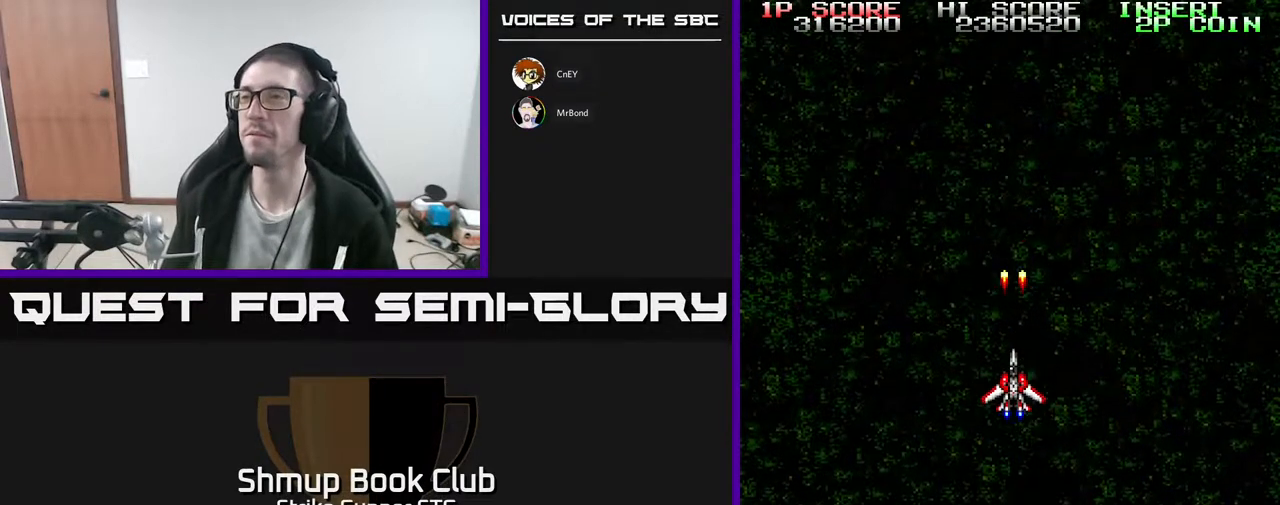
{"buttons": [], "left_stick": "center", "right_stick": "center", "events": [[33, "DPAD_RIGHT", "down"], [67, "DPAD_DOWN", "up"], [100, "DPAD_RIGHT", "up"], [117, "DPAD_RIGHT", "down"], [150, "DPAD_RIGHT", "up"], [150, "DPAD_UP", "down"], [333, "DPAD_UP", "up"]]}
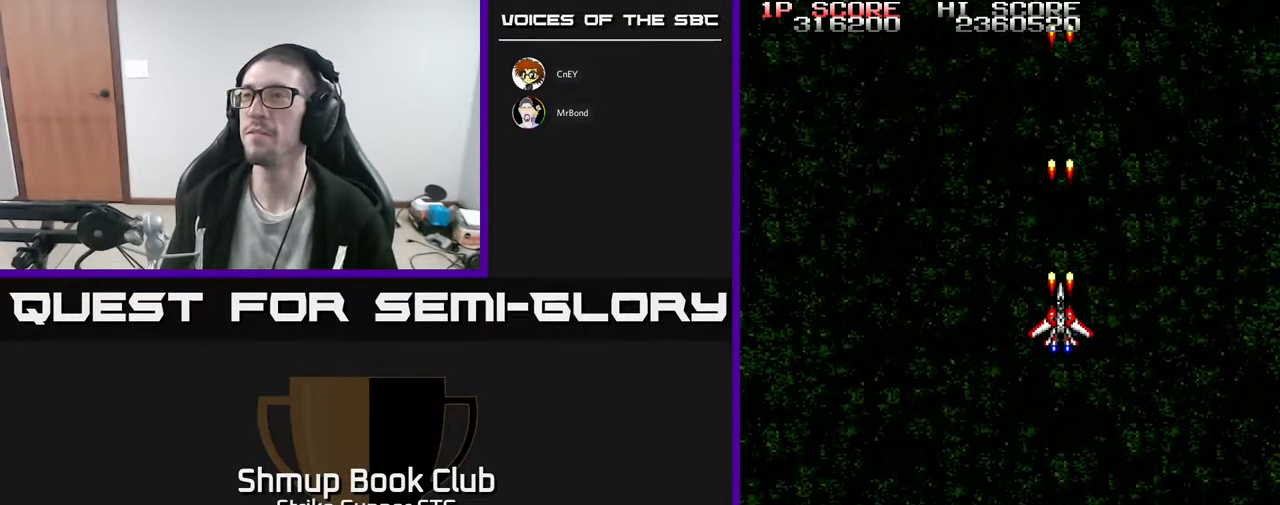
{"buttons": [], "left_stick": "center", "right_stick": "center", "events": []}
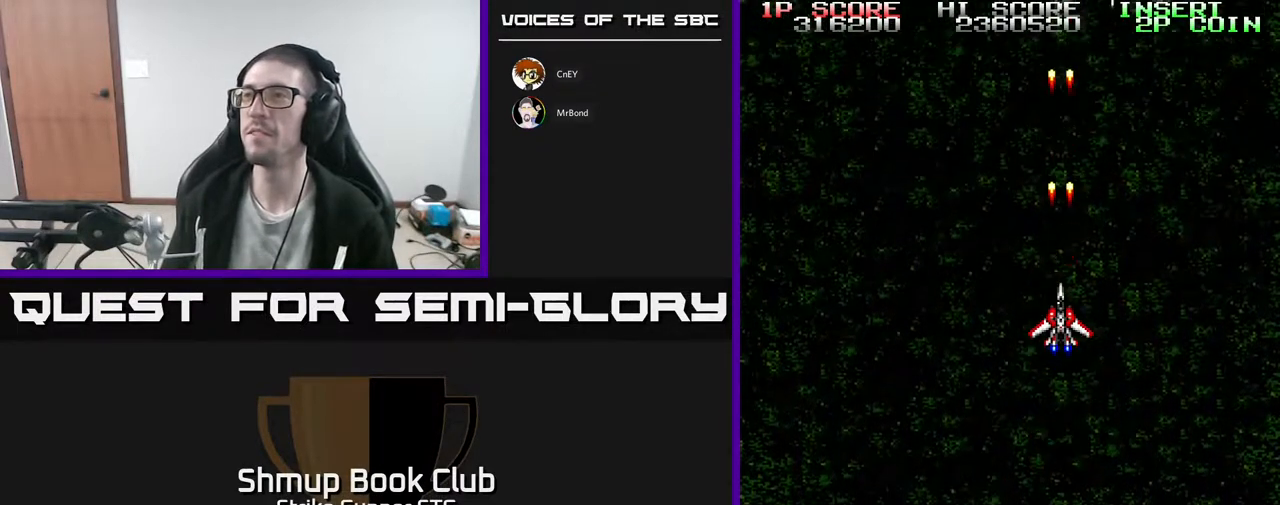
{"buttons": [], "left_stick": "center", "right_stick": "center", "events": [[333, "DPAD_RIGHT", "down"], [467, "DPAD_RIGHT", "up"]]}
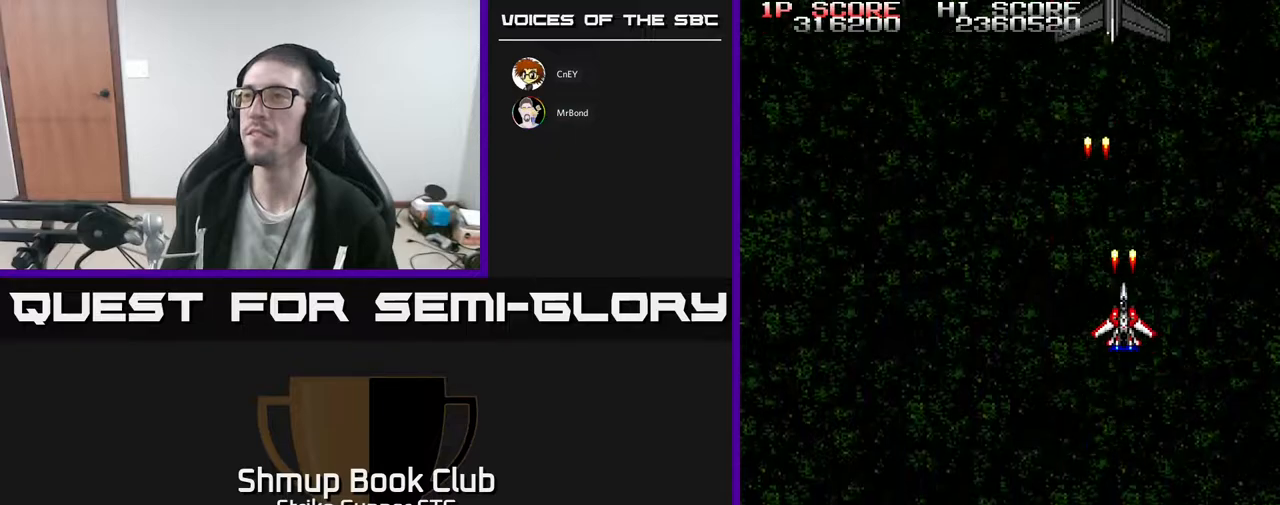
{"buttons": [], "left_stick": "center", "right_stick": "center", "events": []}
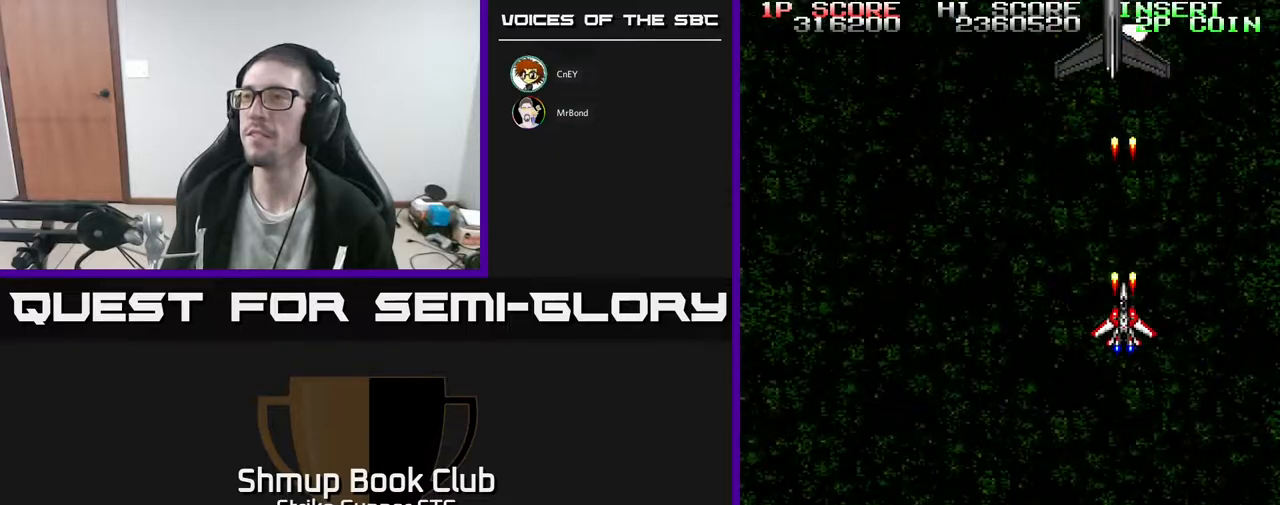
{"buttons": [], "left_stick": "center", "right_stick": "center", "events": []}
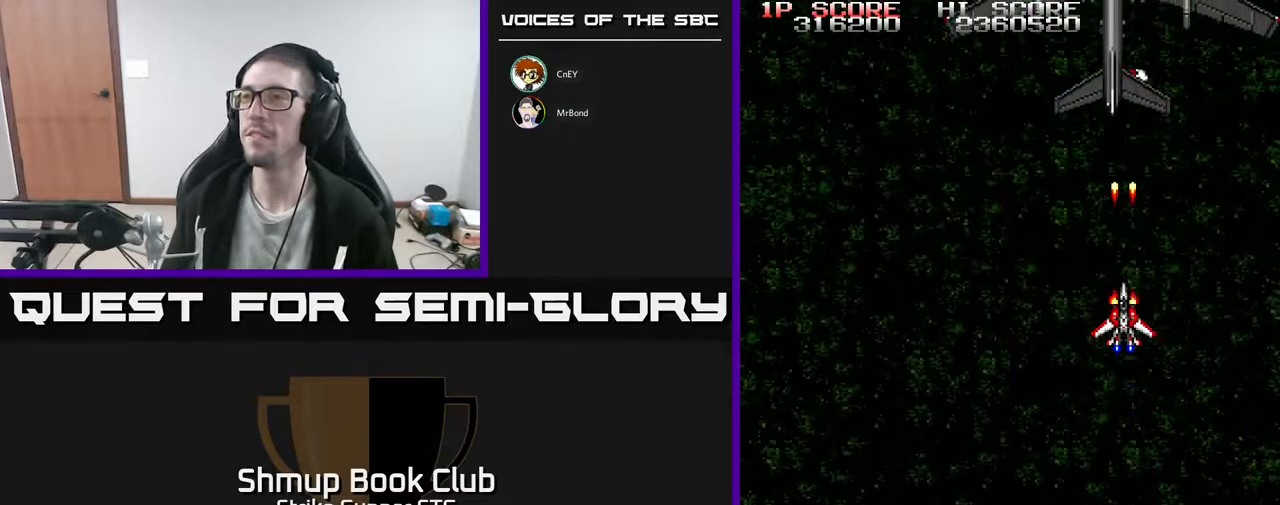
{"buttons": [], "left_stick": "center", "right_stick": "center", "events": []}
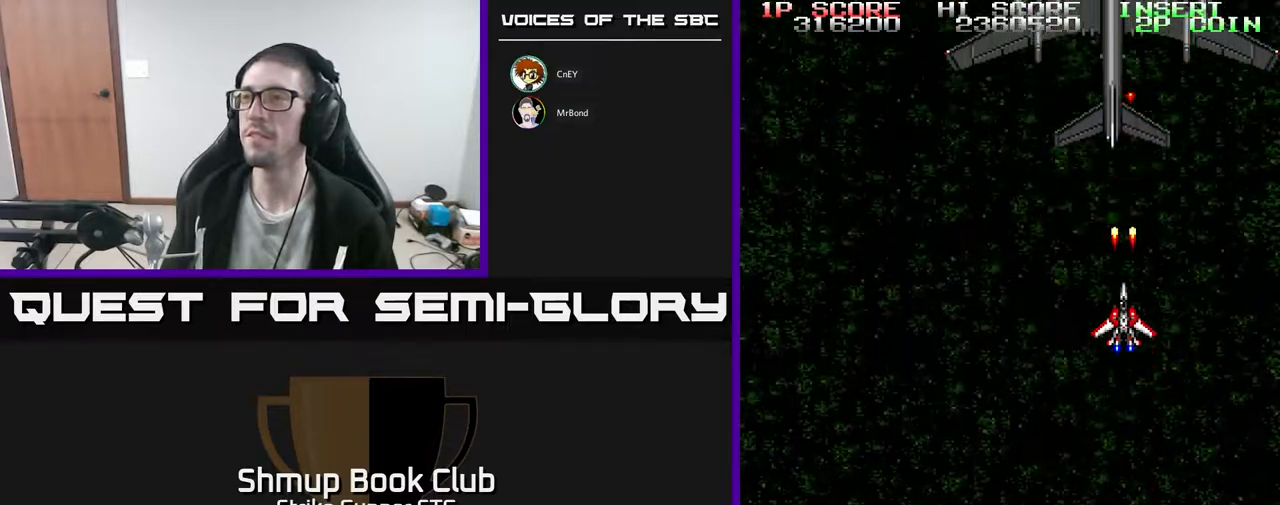
{"buttons": [], "left_stick": "center", "right_stick": "center", "events": []}
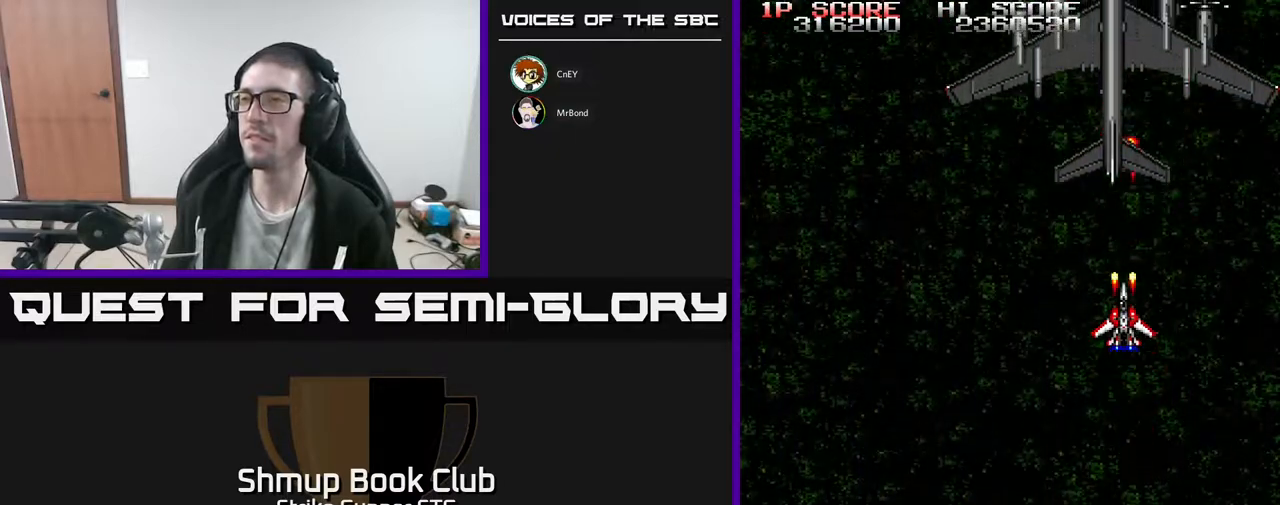
{"buttons": [], "left_stick": "center", "right_stick": "center", "events": [[200, "DPAD_DOWN", "down"], [333, "DPAD_DOWN", "up"]]}
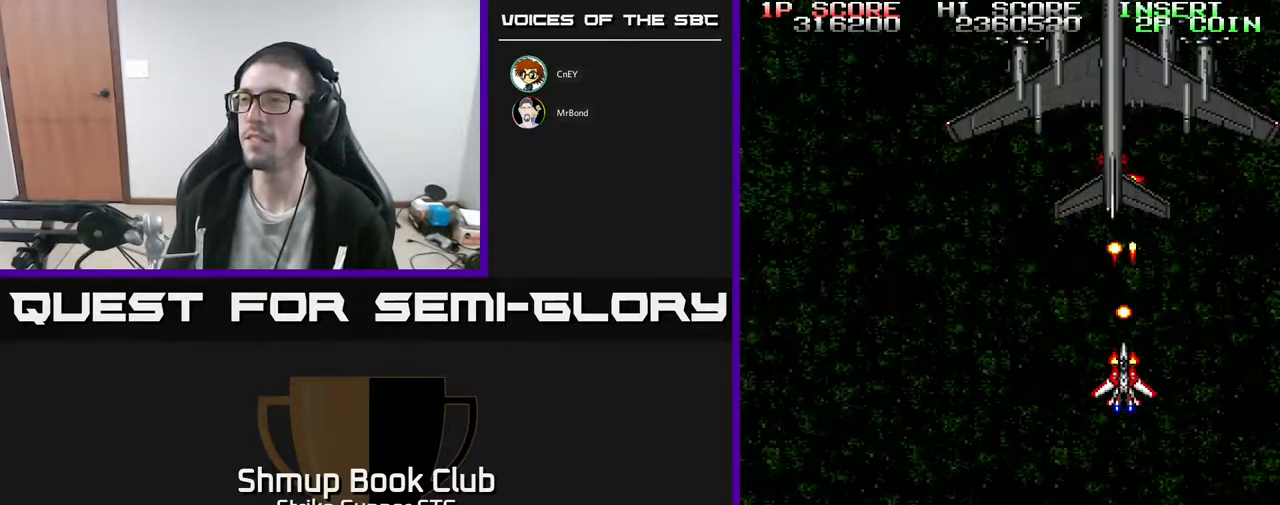
{"buttons": ["DPAD_UP"], "left_stick": "center", "right_stick": "center", "events": [[50, "DPAD_DOWN", "down"], [300, "DPAD_LEFT", "down"], [317, "DPAD_DOWN", "up"], [383, "DPAD_UP", "down"], [433, "DPAD_LEFT", "up"]]}
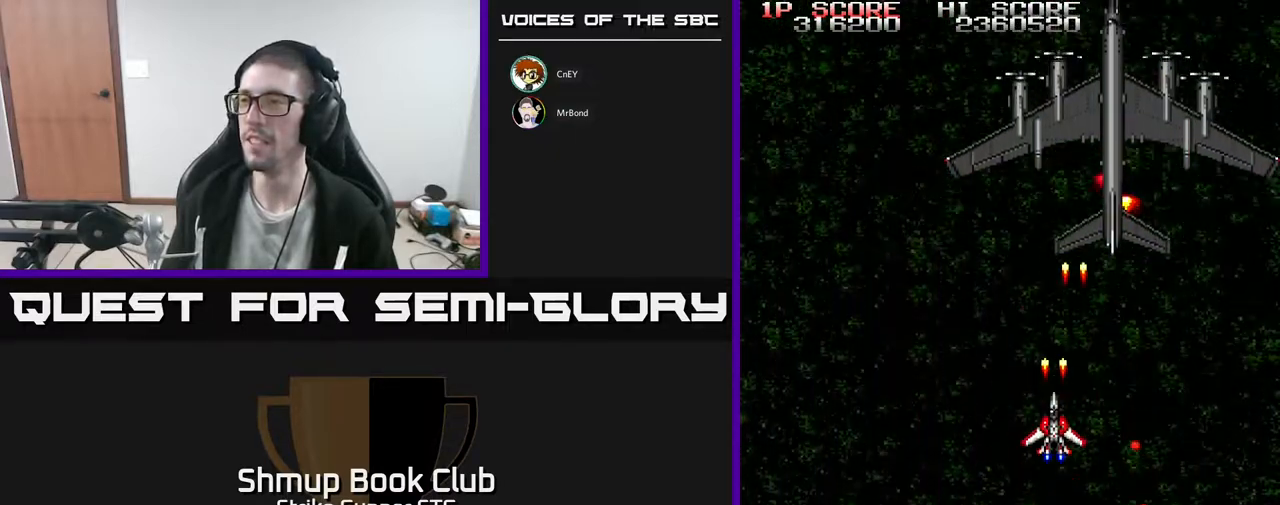
{"buttons": [], "left_stick": "center", "right_stick": "center", "events": [[50, "DPAD_UP", "up"], [200, "DPAD_DOWN", "down"], [300, "DPAD_RIGHT", "down"], [317, "DPAD_DOWN", "up"], [350, "DPAD_RIGHT", "up"]]}
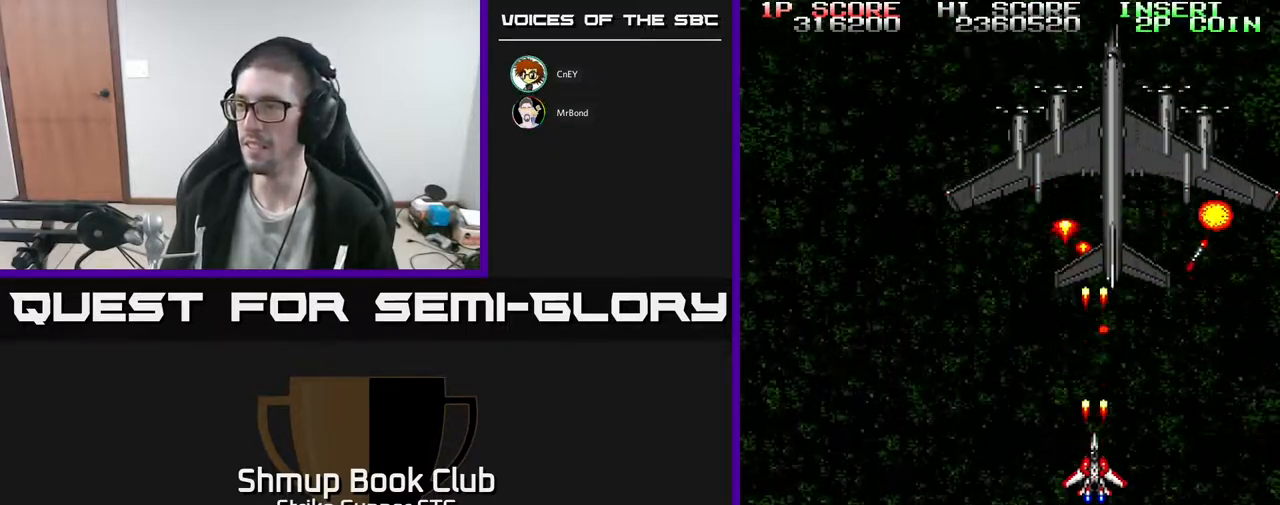
{"buttons": [], "left_stick": "center", "right_stick": "center", "events": [[167, "DPAD_DOWN", "down"], [267, "DPAD_RIGHT", "down"], [300, "DPAD_DOWN", "up"], [400, "DPAD_RIGHT", "up"]]}
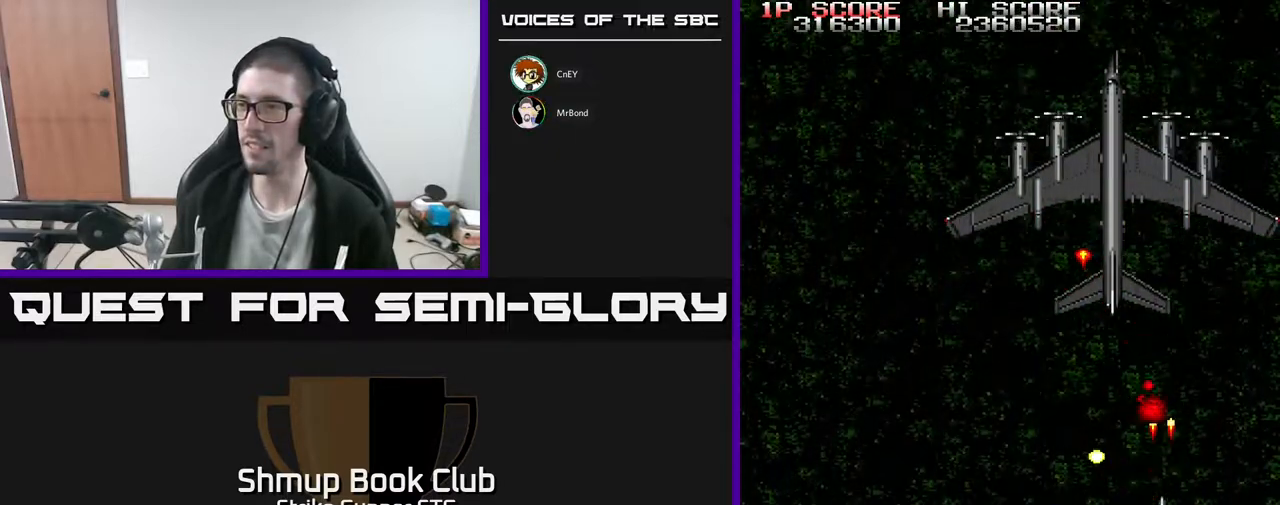
{"buttons": ["DPAD_UP"], "left_stick": "center", "right_stick": "center", "events": [[317, "DPAD_LEFT", "down"], [367, "DPAD_UP", "down"], [467, "DPAD_LEFT", "up"]]}
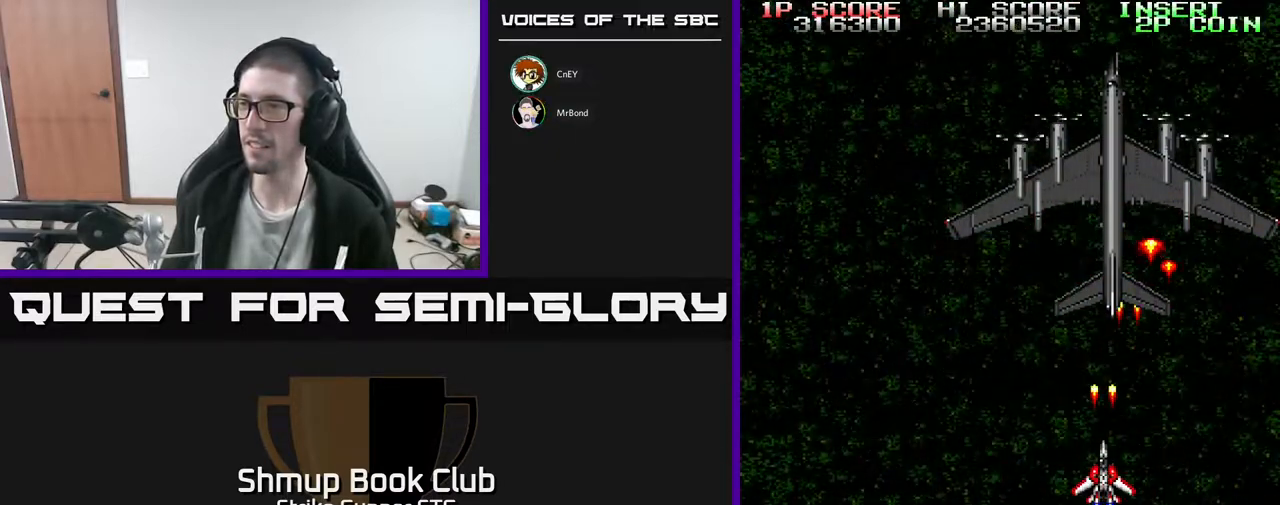
{"buttons": ["DPAD_LEFT"], "left_stick": "center", "right_stick": "center", "events": [[17, "DPAD_UP", "up"], [450, "DPAD_LEFT", "down"]]}
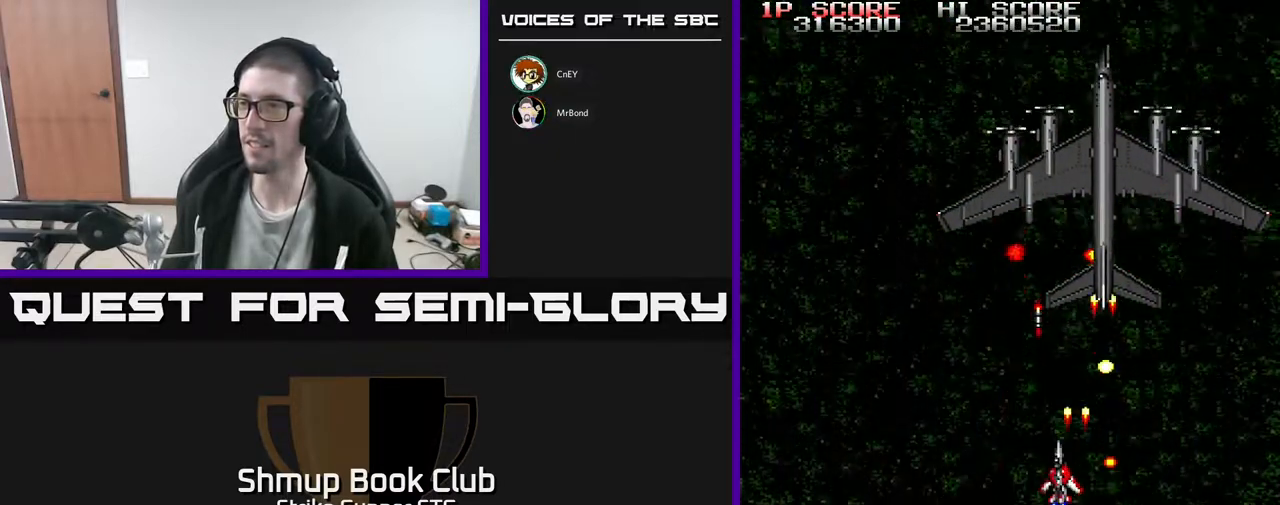
{"buttons": ["DPAD_RIGHT"], "left_stick": "center", "right_stick": "center", "events": [[200, "DPAD_LEFT", "up"], [467, "DPAD_RIGHT", "down"]]}
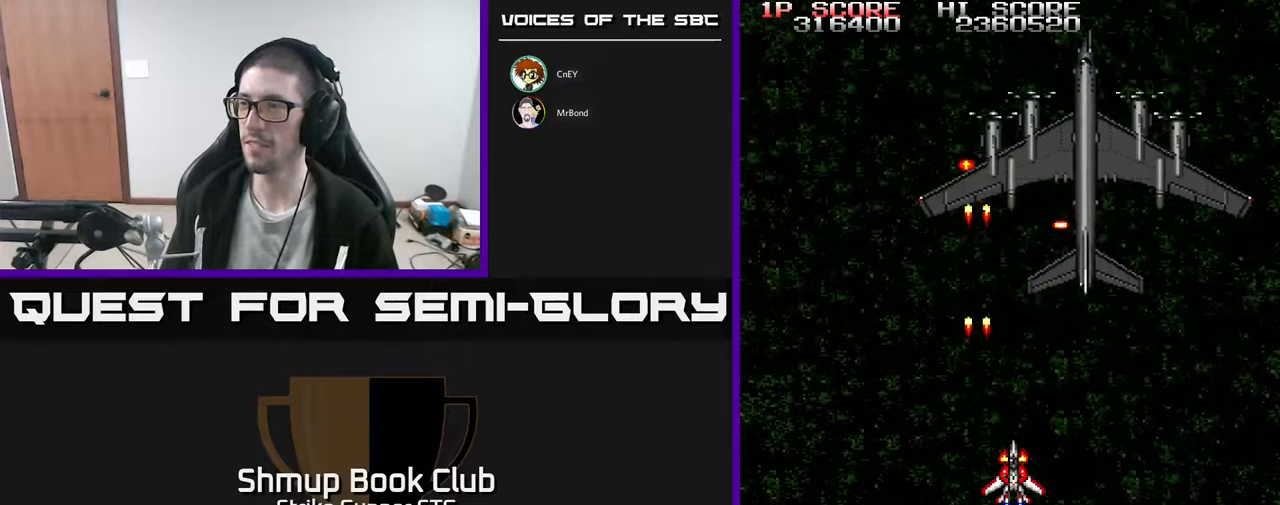
{"buttons": ["DPAD_DOWN", "DPAD_RIGHT"], "left_stick": "center", "right_stick": "center", "events": [[167, "DPAD_RIGHT", "up"], [417, "DPAD_DOWN", "down"], [467, "DPAD_RIGHT", "down"]]}
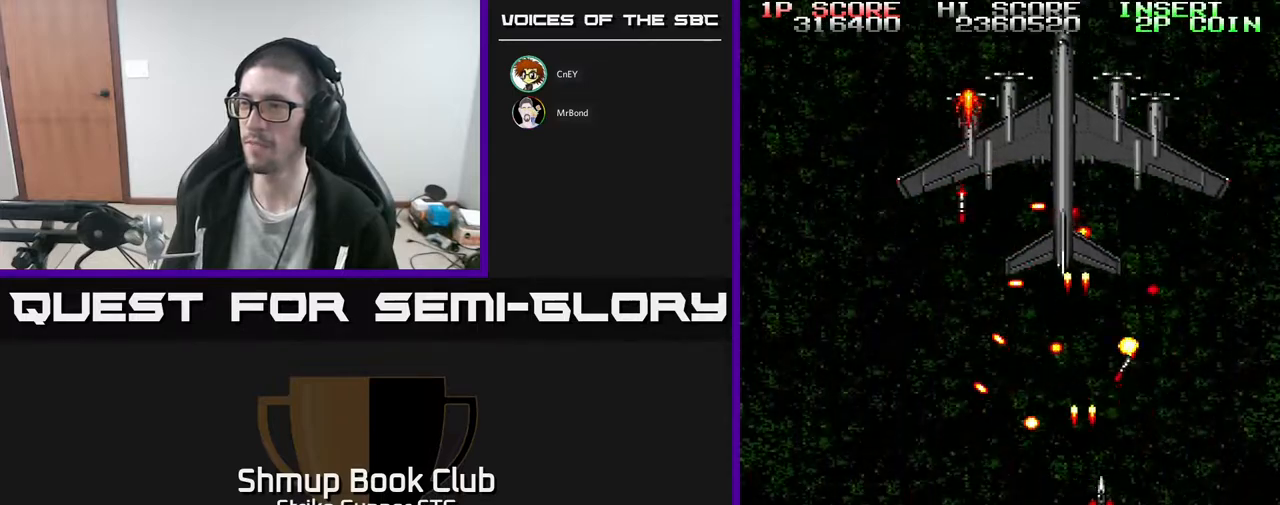
{"buttons": ["DPAD_LEFT"], "left_stick": "center", "right_stick": "center", "events": [[100, "DPAD_DOWN", "up"], [133, "DPAD_RIGHT", "up"], [400, "DPAD_UP", "down"], [433, "DPAD_LEFT", "down"], [467, "DPAD_UP", "up"]]}
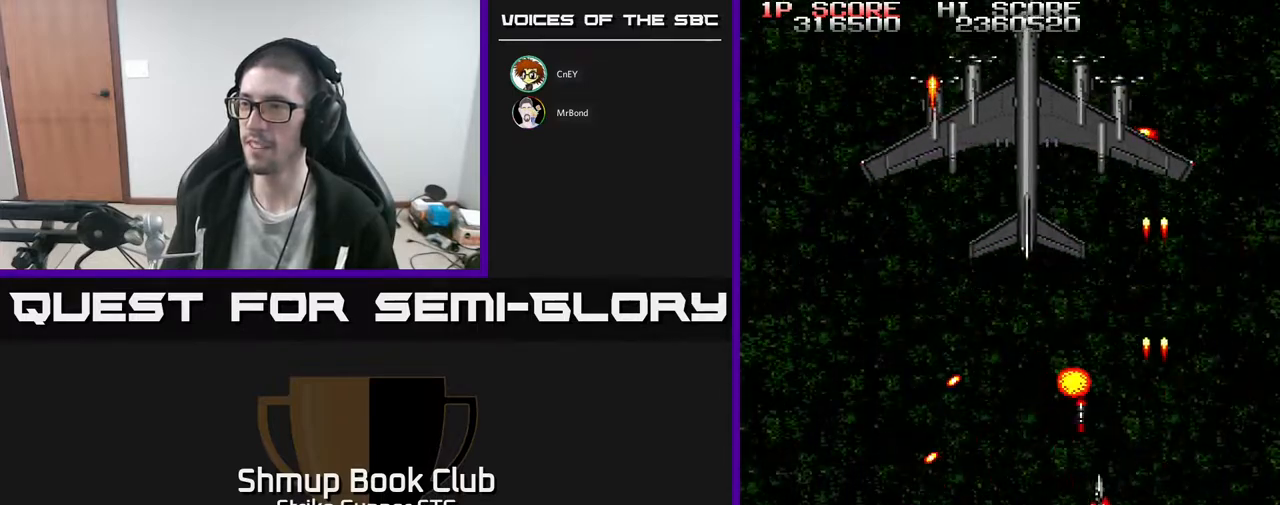
{"buttons": [], "left_stick": "center", "right_stick": "center", "events": [[67, "DPAD_LEFT", "up"], [200, "DPAD_LEFT", "down"], [333, "DPAD_UP", "down"], [383, "DPAD_LEFT", "up"], [500, "DPAD_UP", "up"]]}
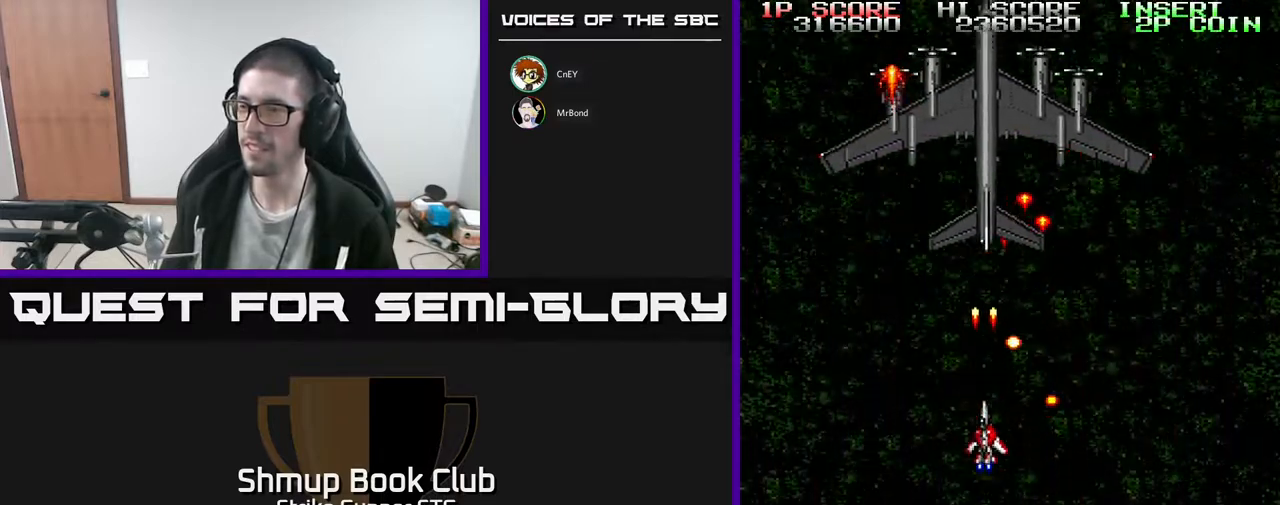
{"buttons": [], "left_stick": "center", "right_stick": "center", "events": [[250, "DPAD_LEFT", "down"], [383, "DPAD_LEFT", "up"]]}
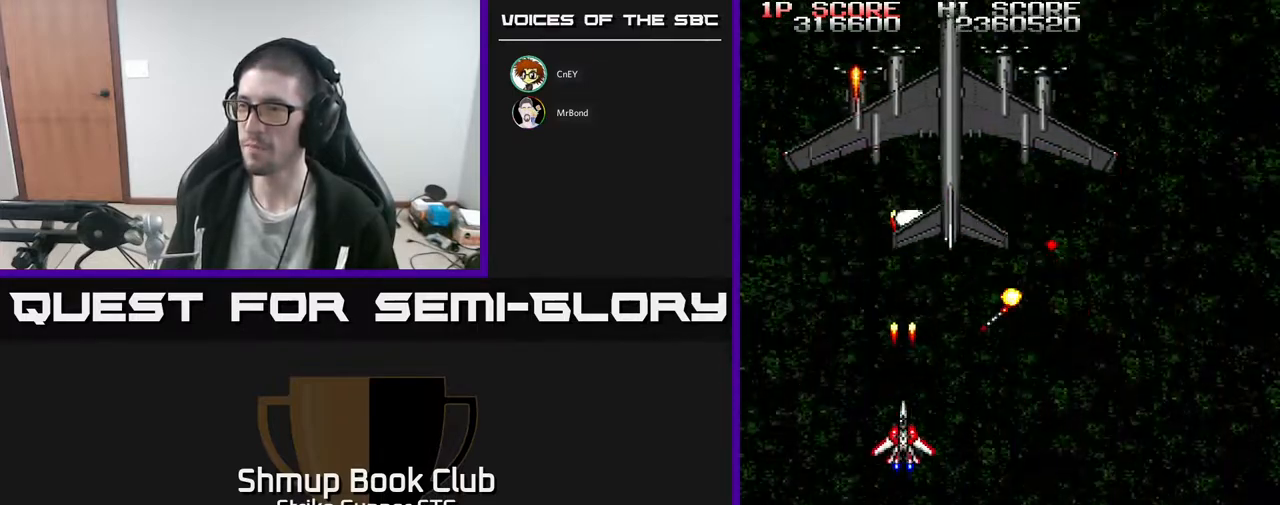
{"buttons": [], "left_stick": "center", "right_stick": "center", "events": [[67, "DPAD_RIGHT", "down"], [100, "DPAD_DOWN", "down"], [250, "DPAD_RIGHT", "up"], [417, "DPAD_DOWN", "up"]]}
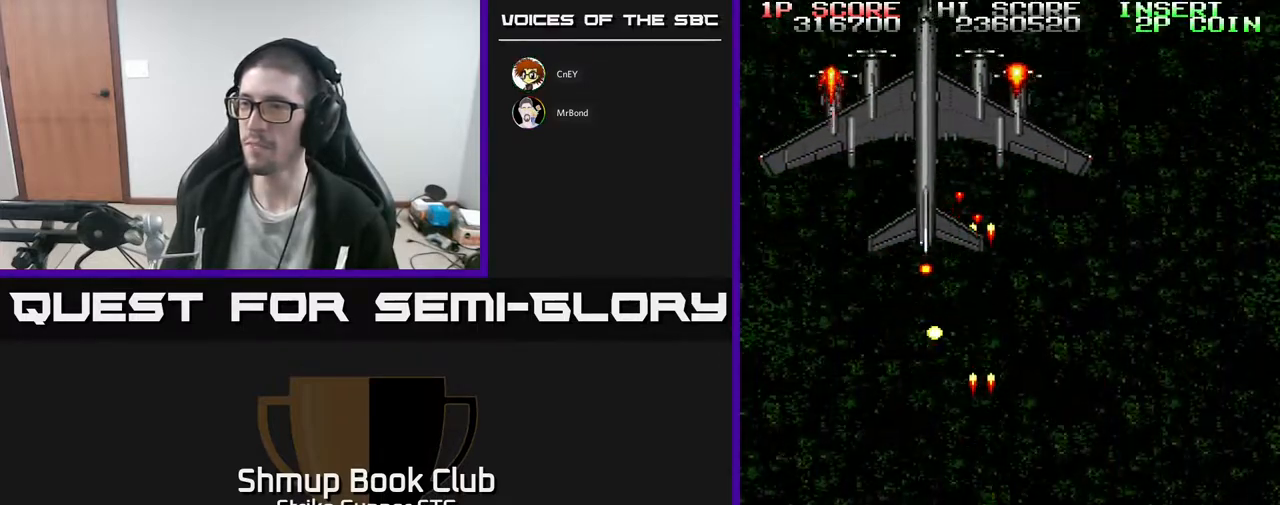
{"buttons": ["DPAD_UP"], "left_stick": "center", "right_stick": "center", "events": [[50, "DPAD_LEFT", "down"], [133, "DPAD_UP", "down"], [367, "DPAD_LEFT", "up"]]}